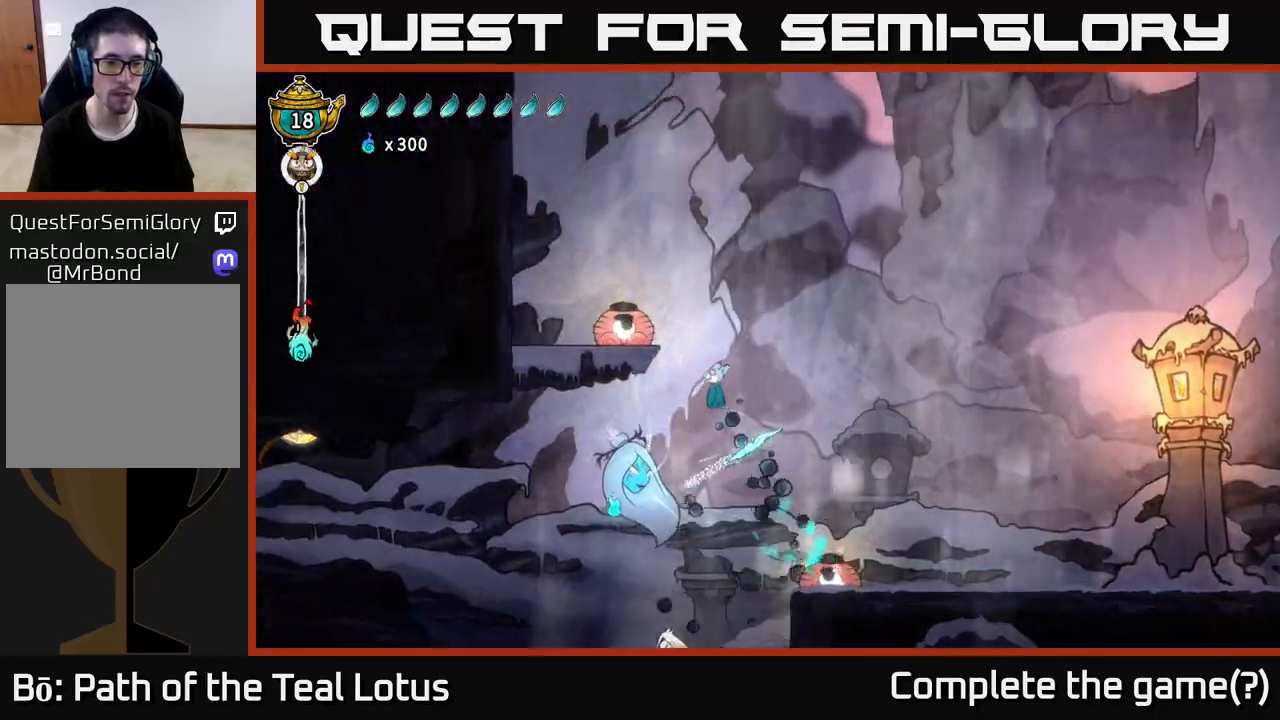
Gameplay with a controller (Xbox layout); each line is a JSON object with the inputs held at the frame after it. "events" lists button and stick changes between this image and that frame as [ms after this image, input, new state], when the widget could be followed in between.
{"buttons": [], "left_stick": "right", "right_stick": "center", "events": [[67, "left_stick", "down"], [133, "X", "down"], [267, "X", "up"], [417, "left_stick", "right"]]}
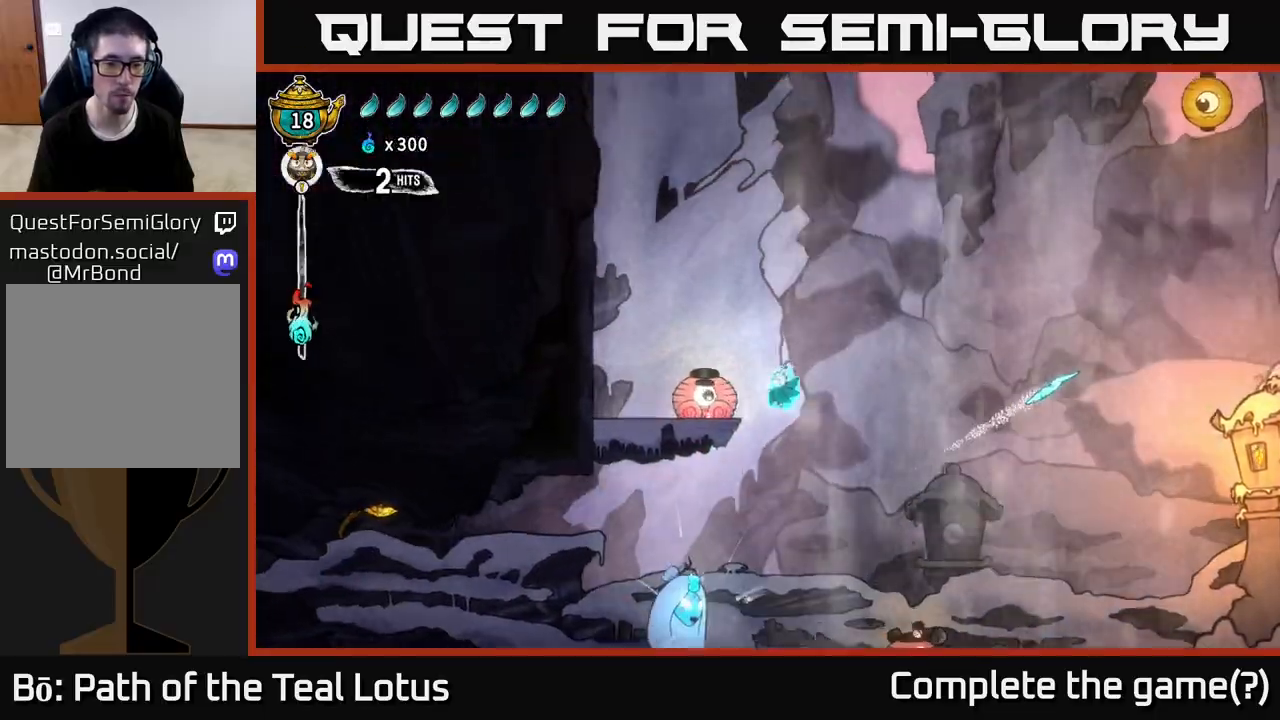
{"buttons": [], "left_stick": "left", "right_stick": "center", "events": [[467, "left_stick", "left"]]}
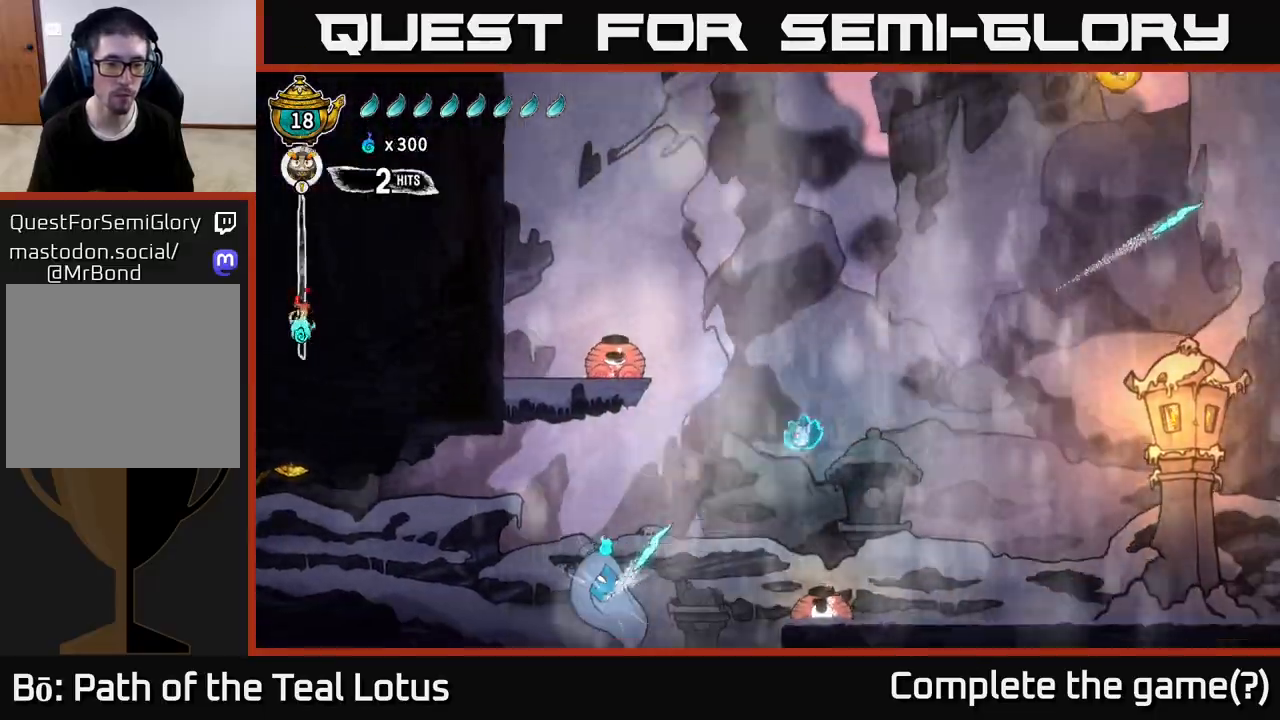
{"buttons": ["A"], "left_stick": "left", "right_stick": "center", "events": [[317, "X", "down"], [483, "X", "up"], [500, "A", "down"]]}
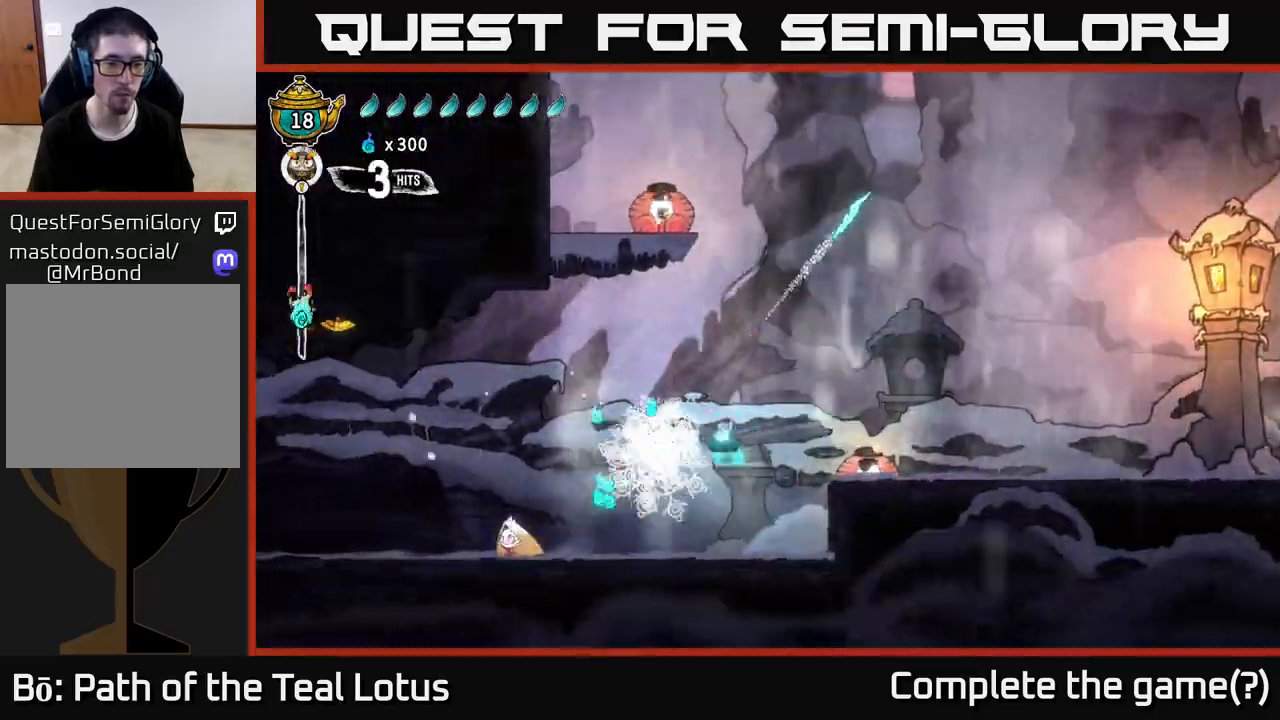
{"buttons": [], "left_stick": "left", "right_stick": "center", "events": [[100, "A", "up"], [100, "X", "down"], [150, "X", "up"]]}
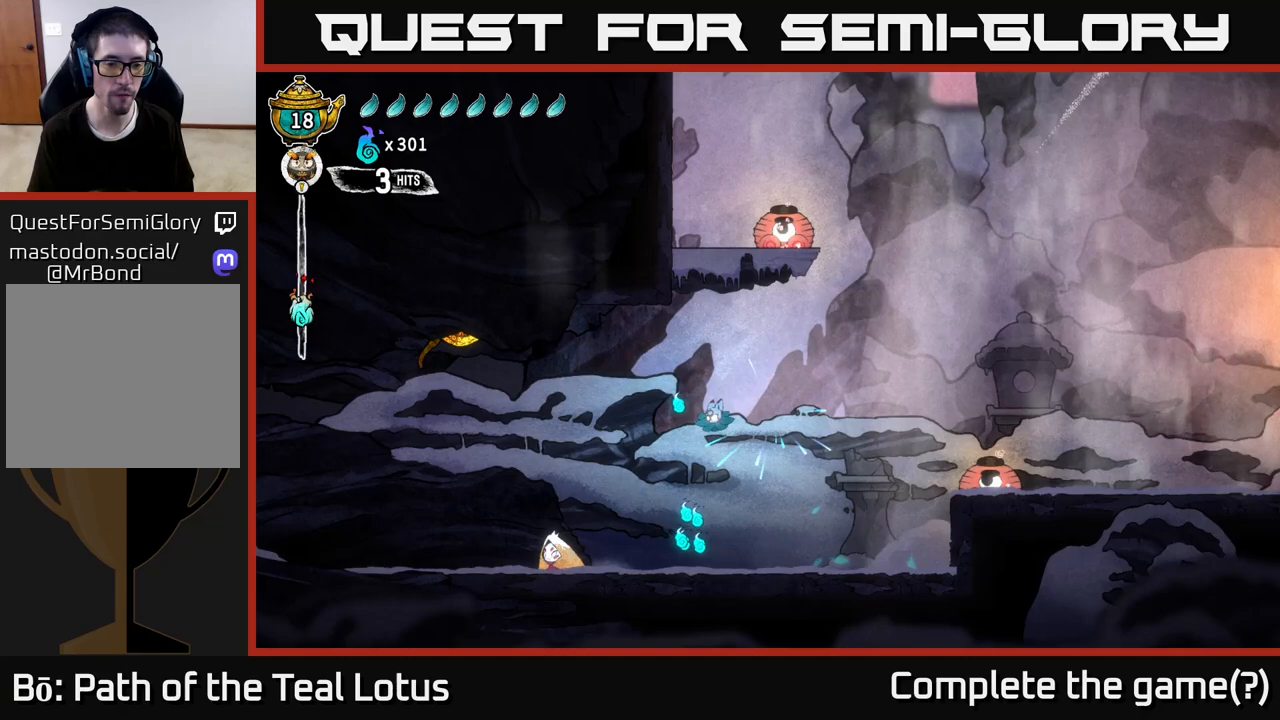
{"buttons": ["A"], "left_stick": "center", "right_stick": "center", "events": [[133, "left_stick", "center"], [500, "A", "down"]]}
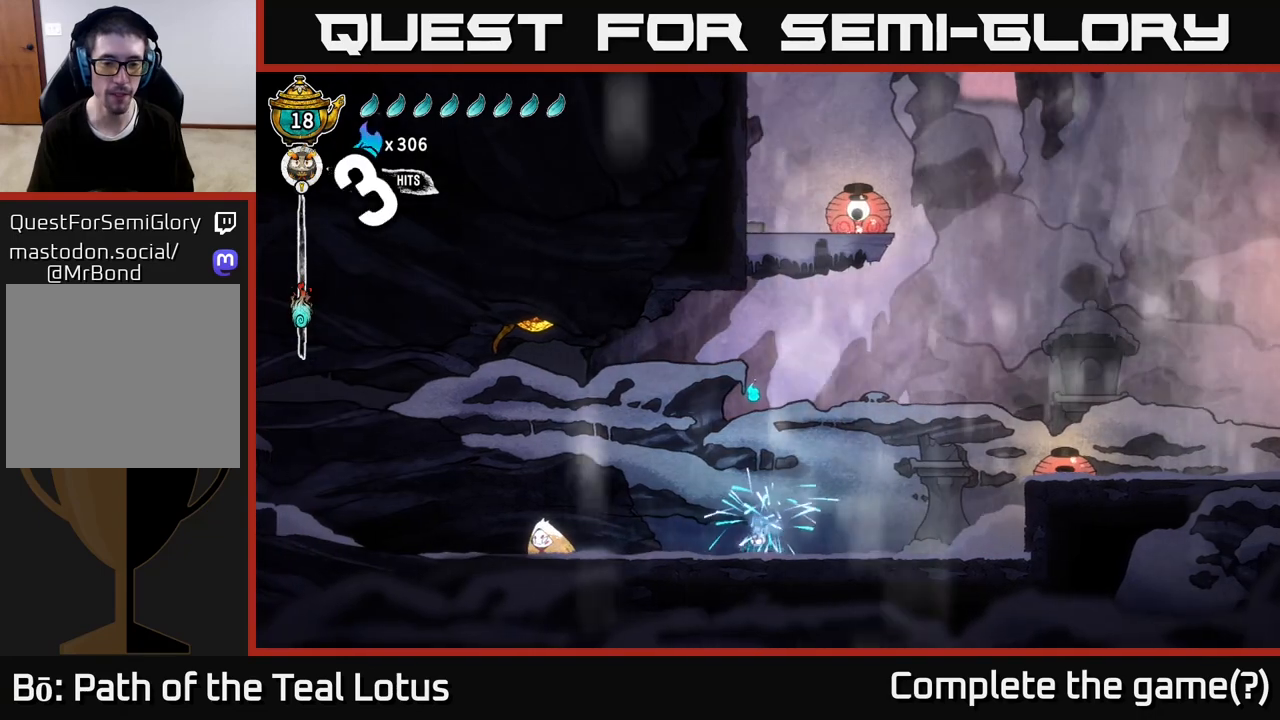
{"buttons": ["L2"], "left_stick": "up", "right_stick": "center", "events": [[400, "left_stick", "up"], [417, "A", "up"], [417, "L2", "down"]]}
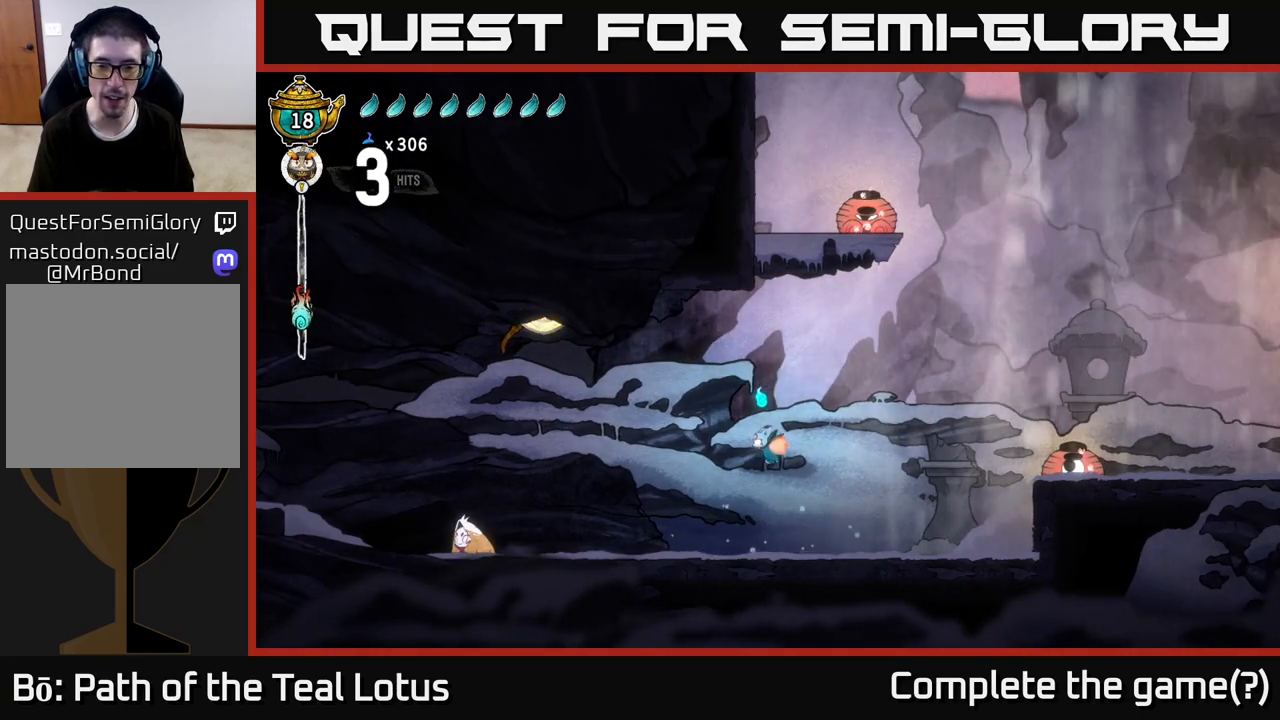
{"buttons": [], "left_stick": "left", "right_stick": "center", "events": [[67, "left_stick", "center"], [433, "left_stick", "left"], [500, "L2", "up"]]}
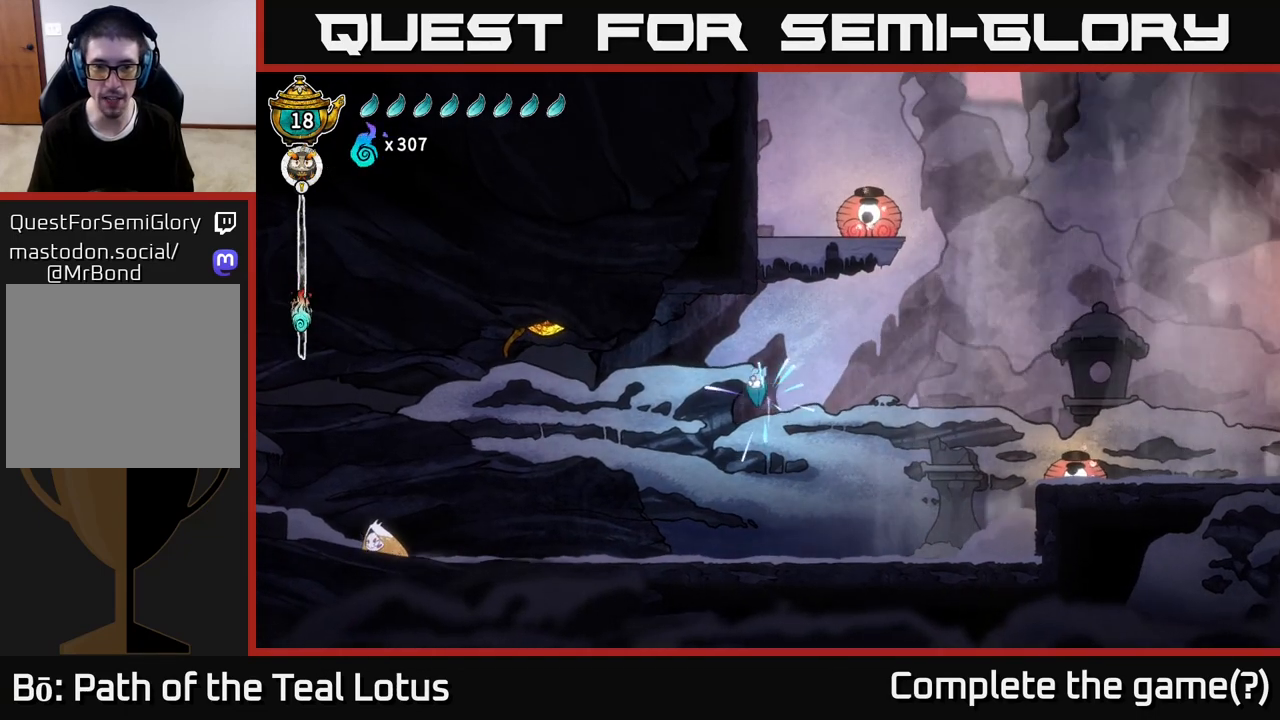
{"buttons": [], "left_stick": "left", "right_stick": "center", "events": []}
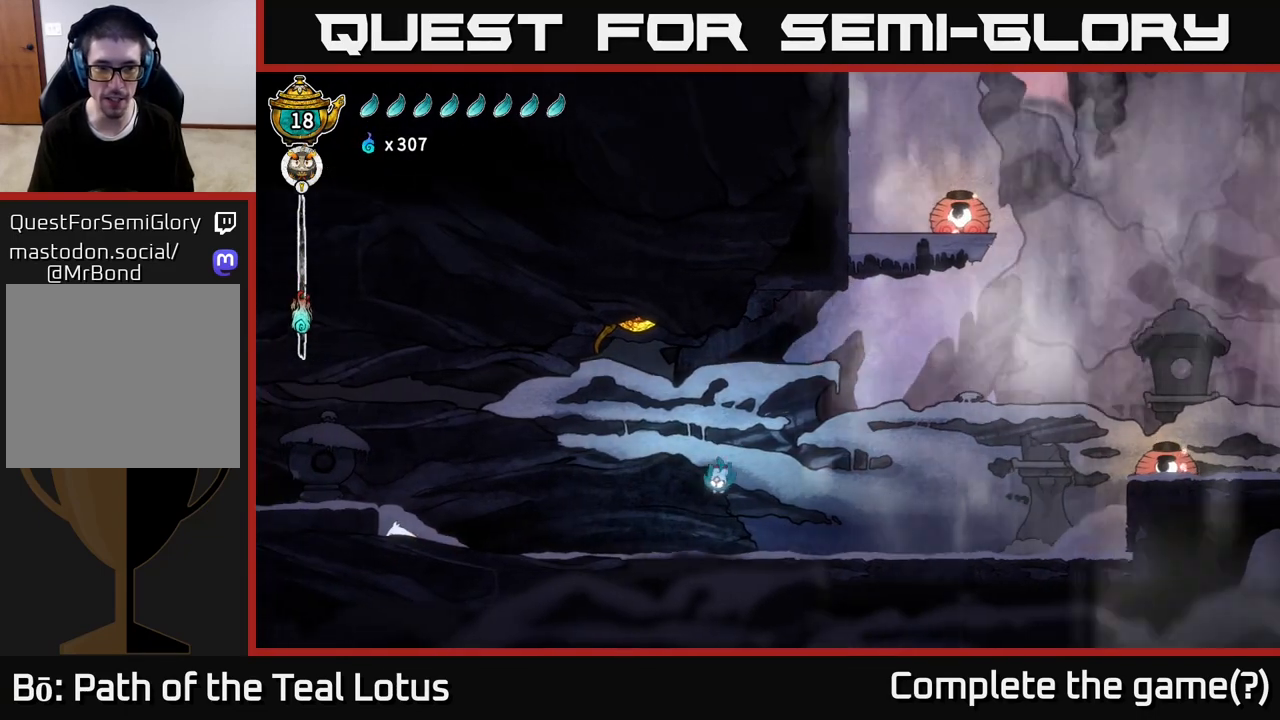
{"buttons": ["X"], "left_stick": "left", "right_stick": "center", "events": [[250, "R2", "down"], [467, "X", "down"], [483, "R2", "up"]]}
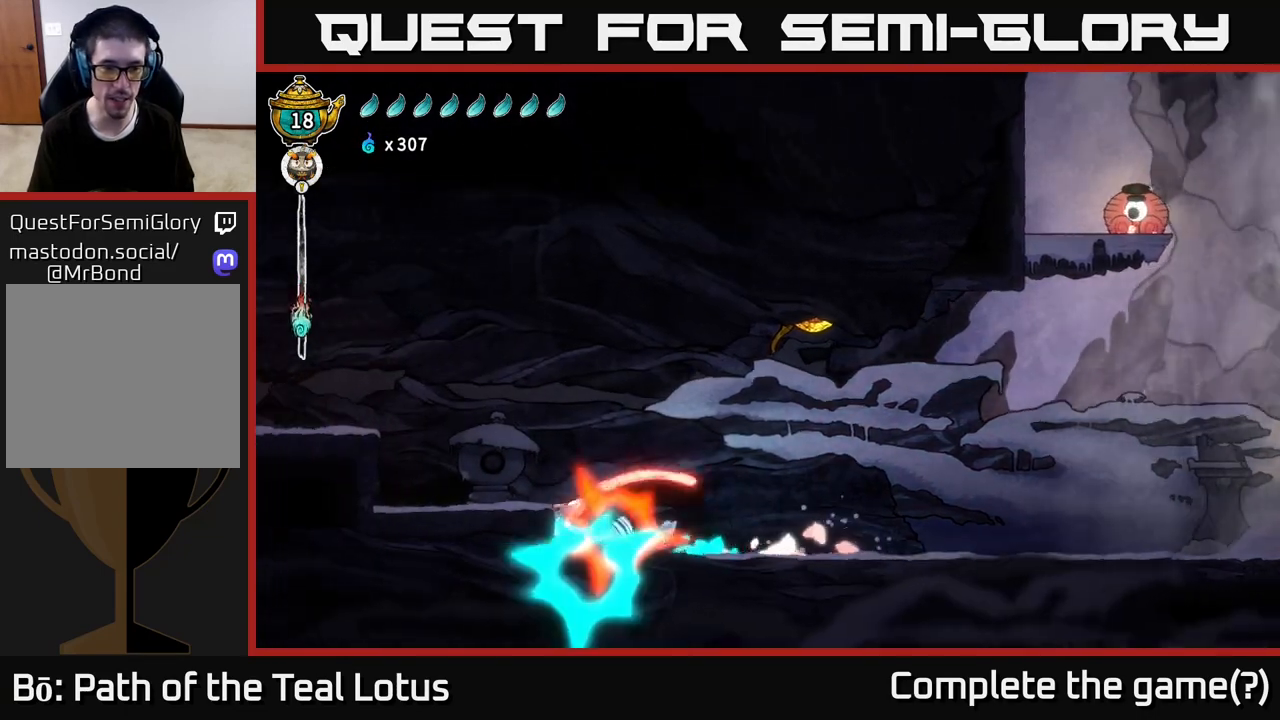
{"buttons": [], "left_stick": "left", "right_stick": "center", "events": [[33, "A", "down"], [83, "X", "up"], [133, "left_stick", "center"], [167, "A", "up"], [367, "left_stick", "left"]]}
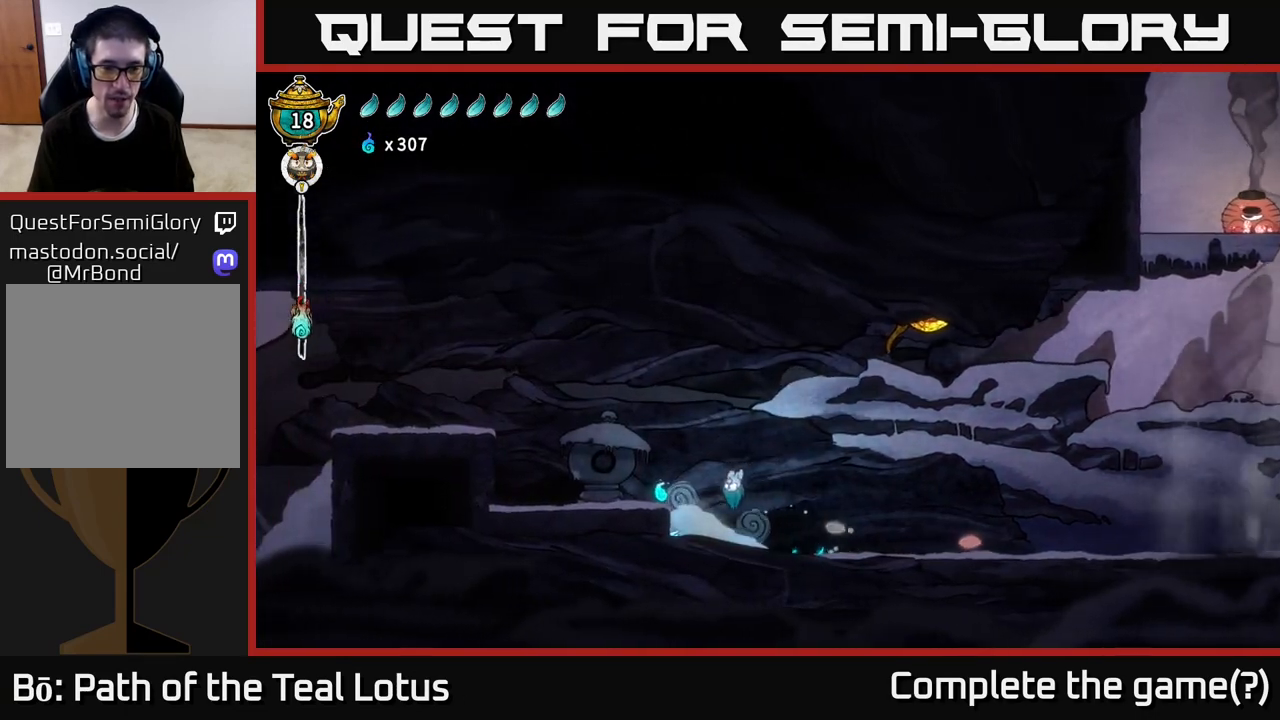
{"buttons": [], "left_stick": "up-left", "right_stick": "center", "events": [[267, "A", "down"], [467, "left_stick", "up-left"], [500, "A", "up"]]}
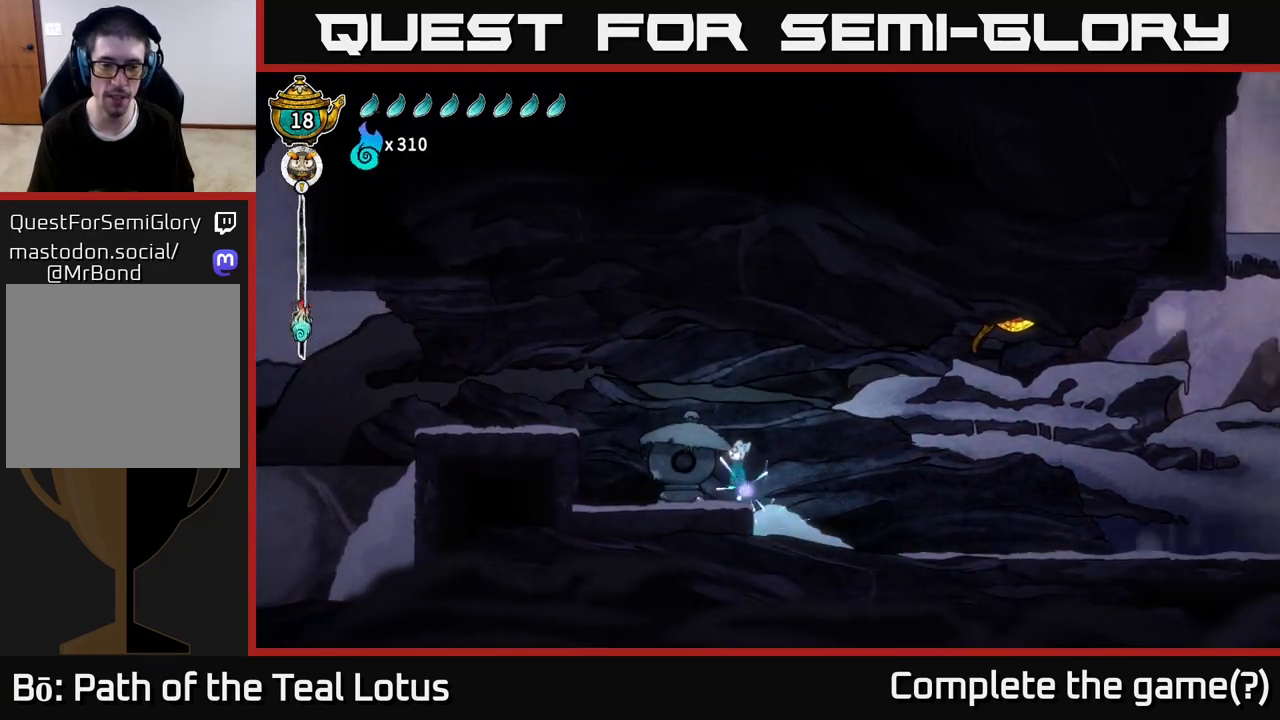
{"buttons": [], "left_stick": "right", "right_stick": "center", "events": [[33, "left_stick", "right"]]}
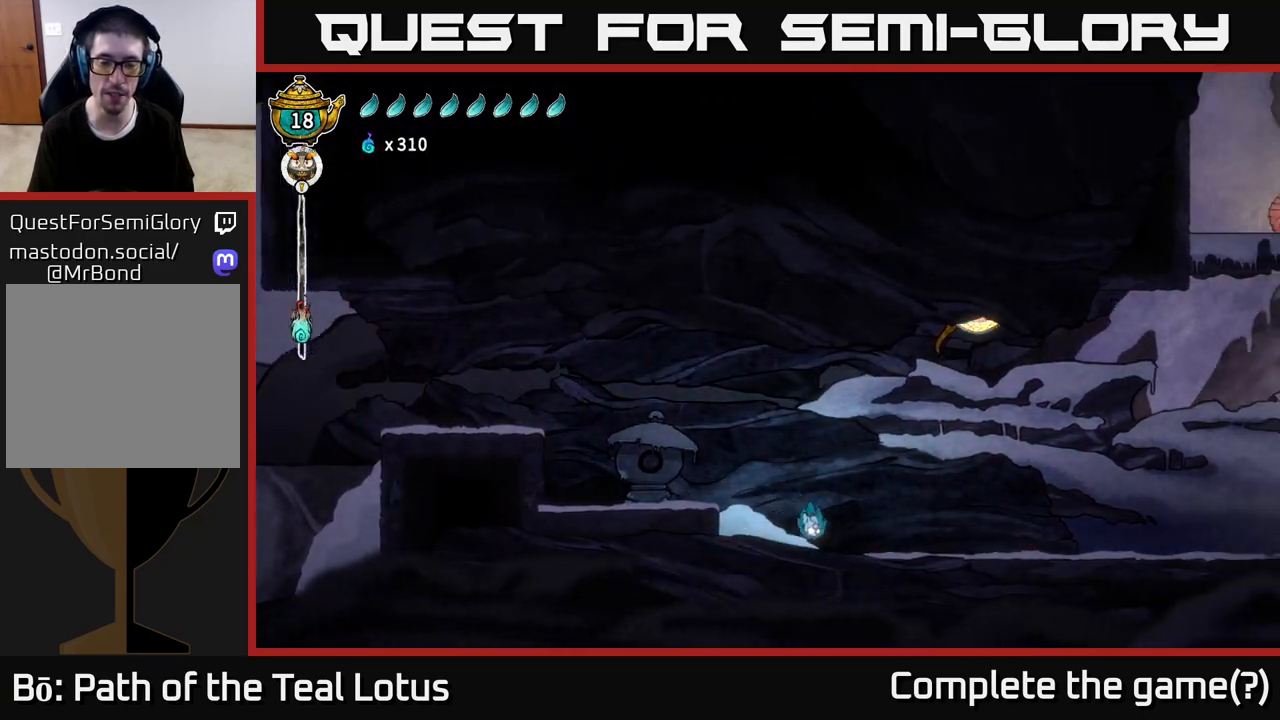
{"buttons": [], "left_stick": "left", "right_stick": "center", "events": [[400, "left_stick", "left"]]}
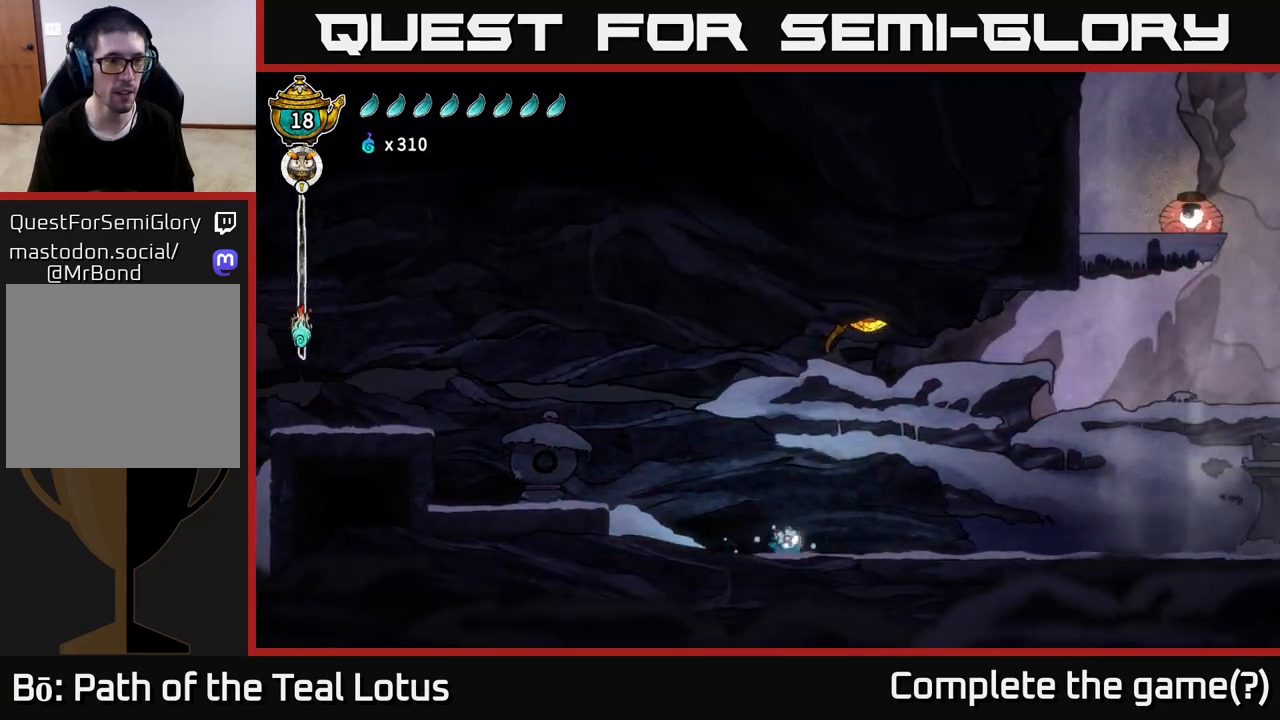
{"buttons": ["A", "R2"], "left_stick": "left", "right_stick": "center", "events": [[17, "R2", "down"], [100, "A", "down"]]}
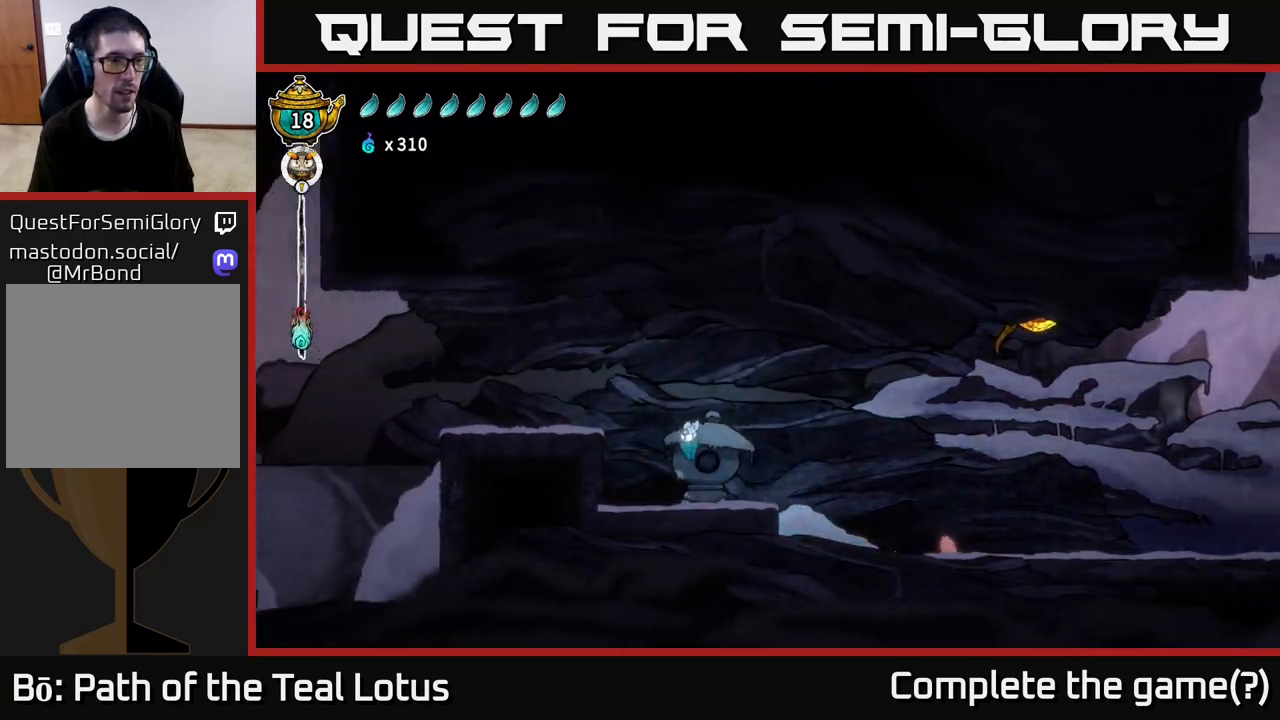
{"buttons": ["A"], "left_stick": "left", "right_stick": "center", "events": [[33, "A", "up"], [33, "R2", "up"], [400, "A", "down"]]}
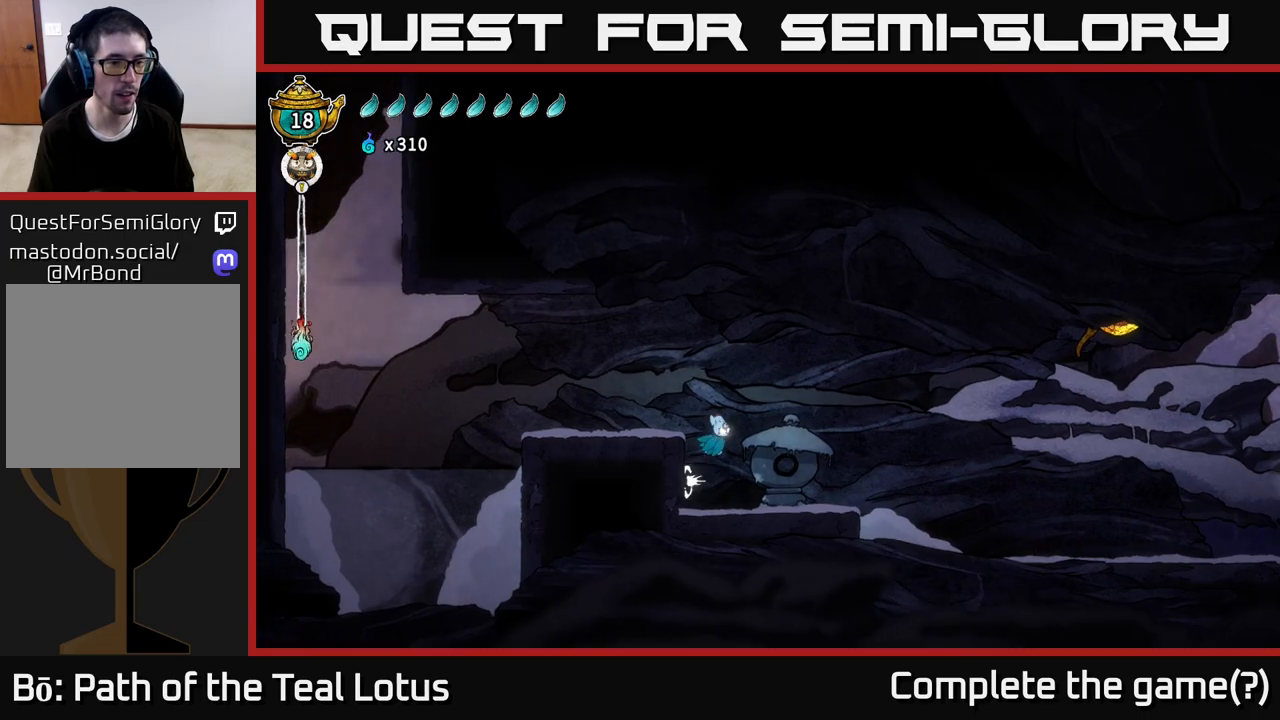
{"buttons": ["SELECT"], "left_stick": "center", "right_stick": "center", "events": [[200, "A", "up"], [267, "left_stick", "center"], [400, "SELECT", "down"]]}
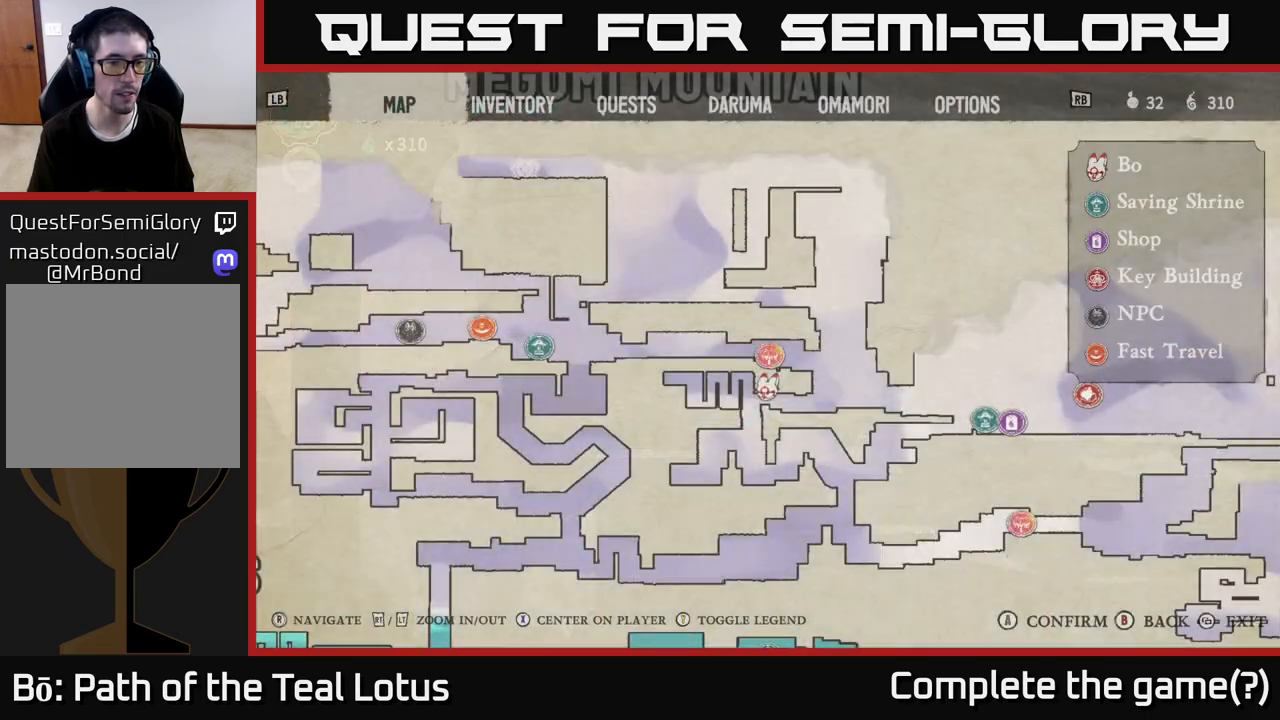
{"buttons": [], "left_stick": "center", "right_stick": "center", "events": [[33, "SELECT", "up"]]}
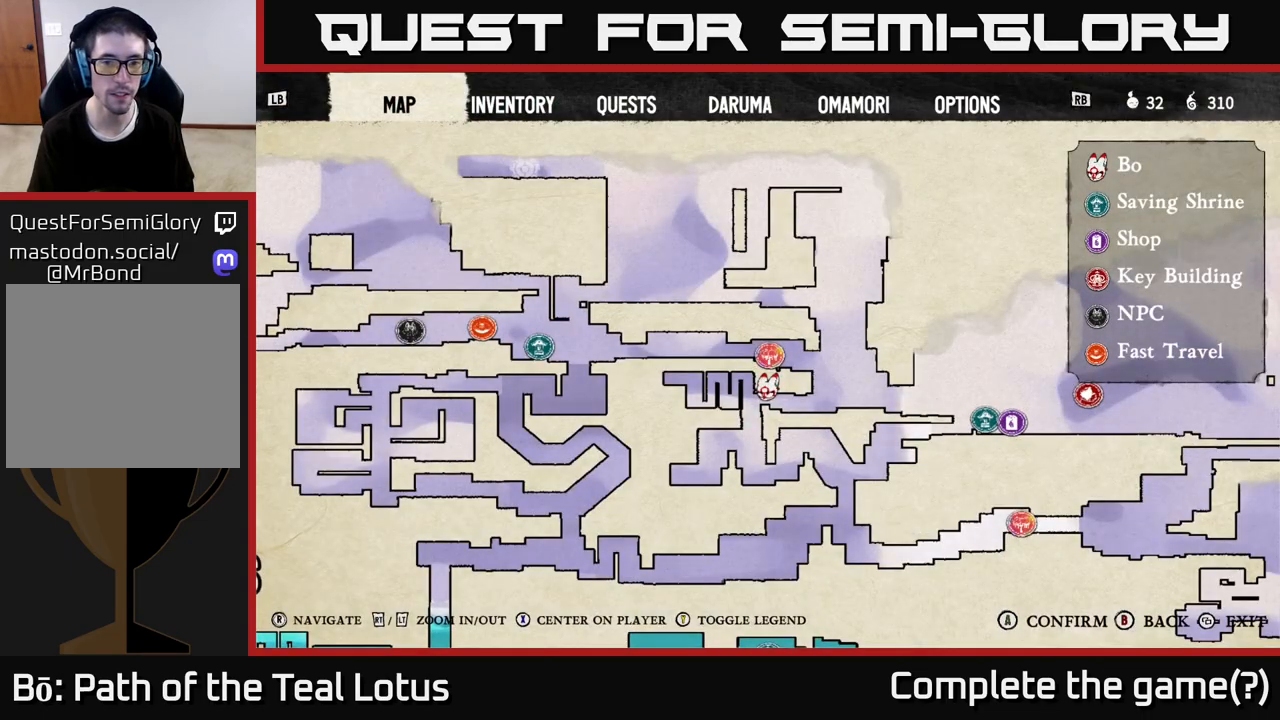
{"buttons": [], "left_stick": "right", "right_stick": "center", "events": [[83, "SELECT", "down"], [150, "SELECT", "up"], [333, "left_stick", "right"]]}
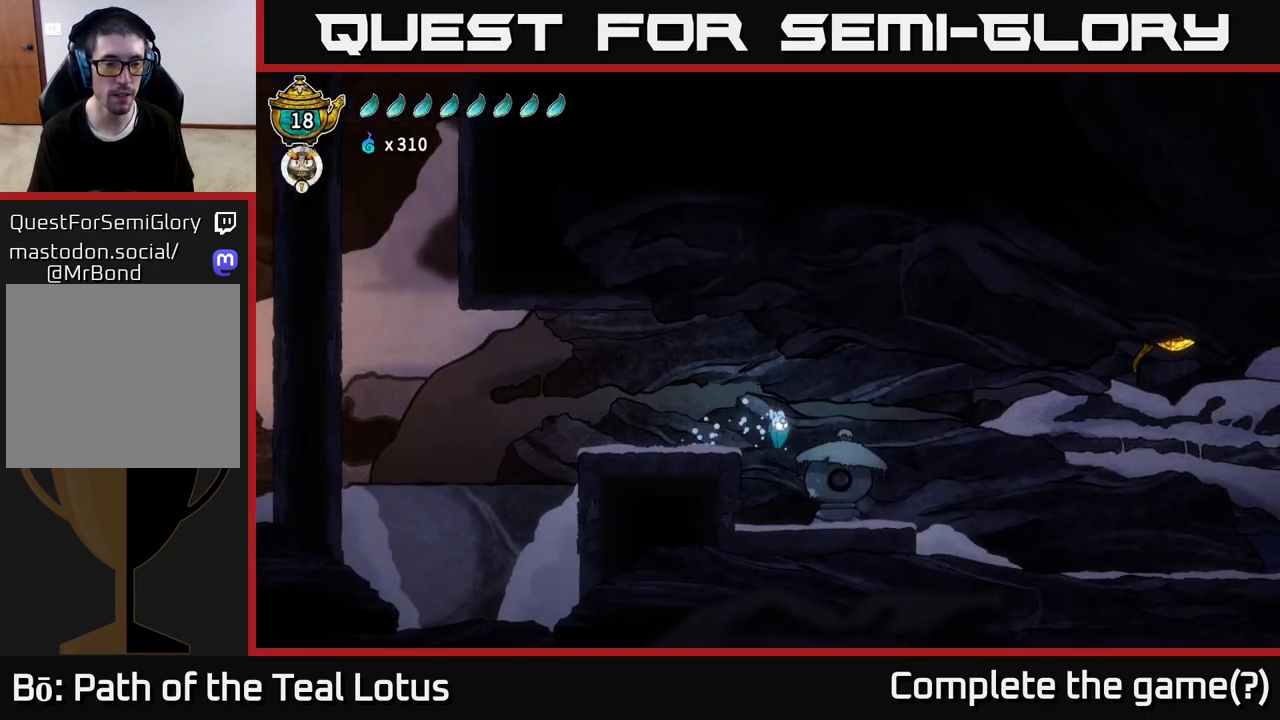
{"buttons": [], "left_stick": "right", "right_stick": "center", "events": []}
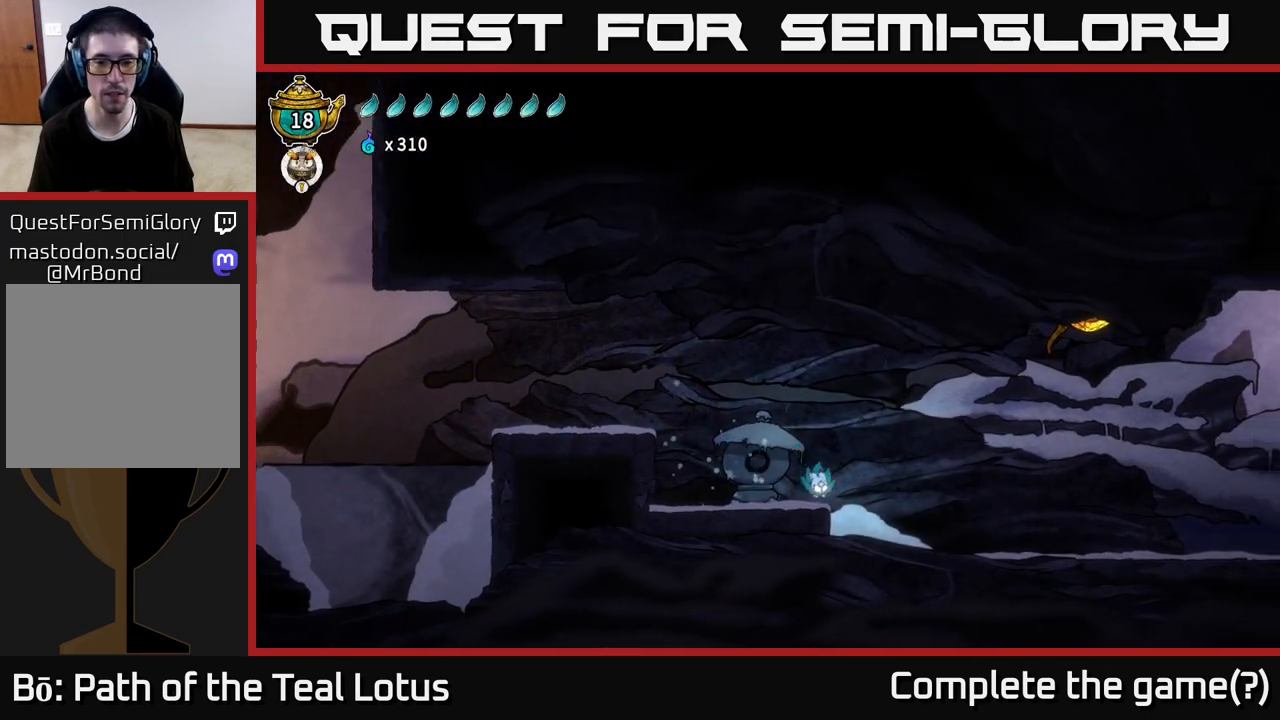
{"buttons": ["A", "R2"], "left_stick": "right", "right_stick": "center", "events": [[33, "R2", "down"], [133, "A", "down"]]}
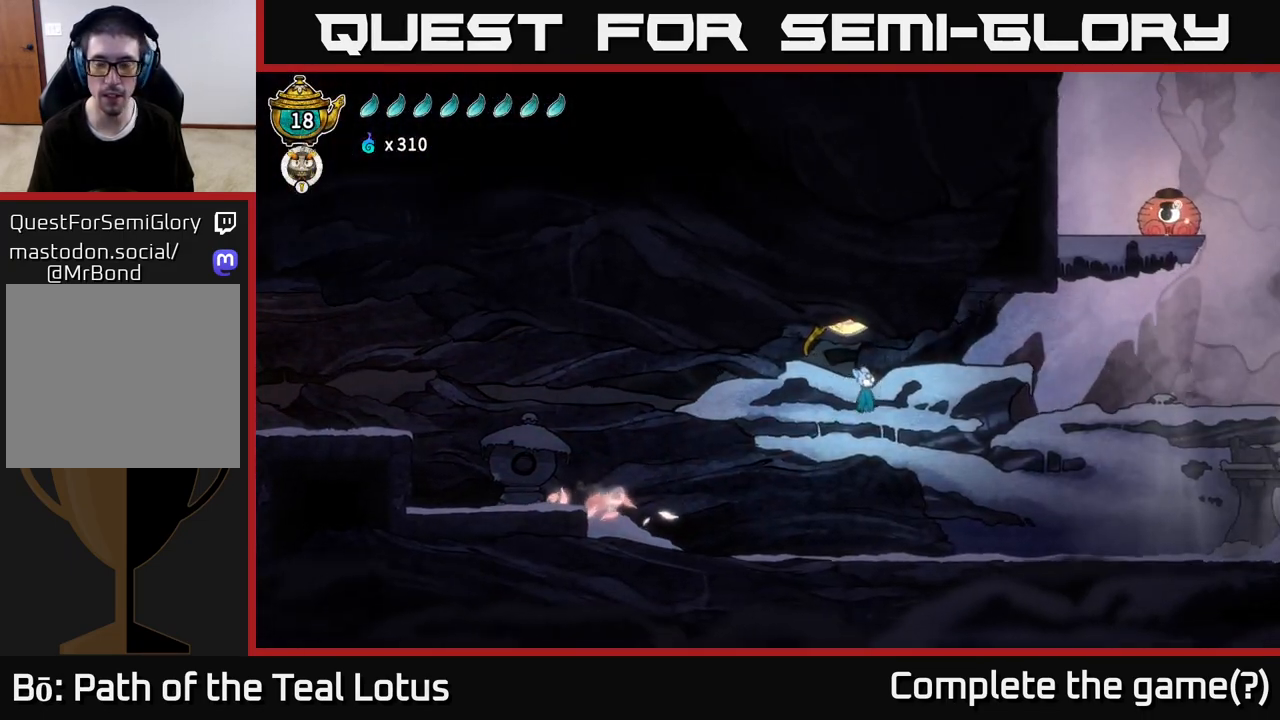
{"buttons": [], "left_stick": "right", "right_stick": "center", "events": [[33, "A", "up"], [33, "R2", "up"]]}
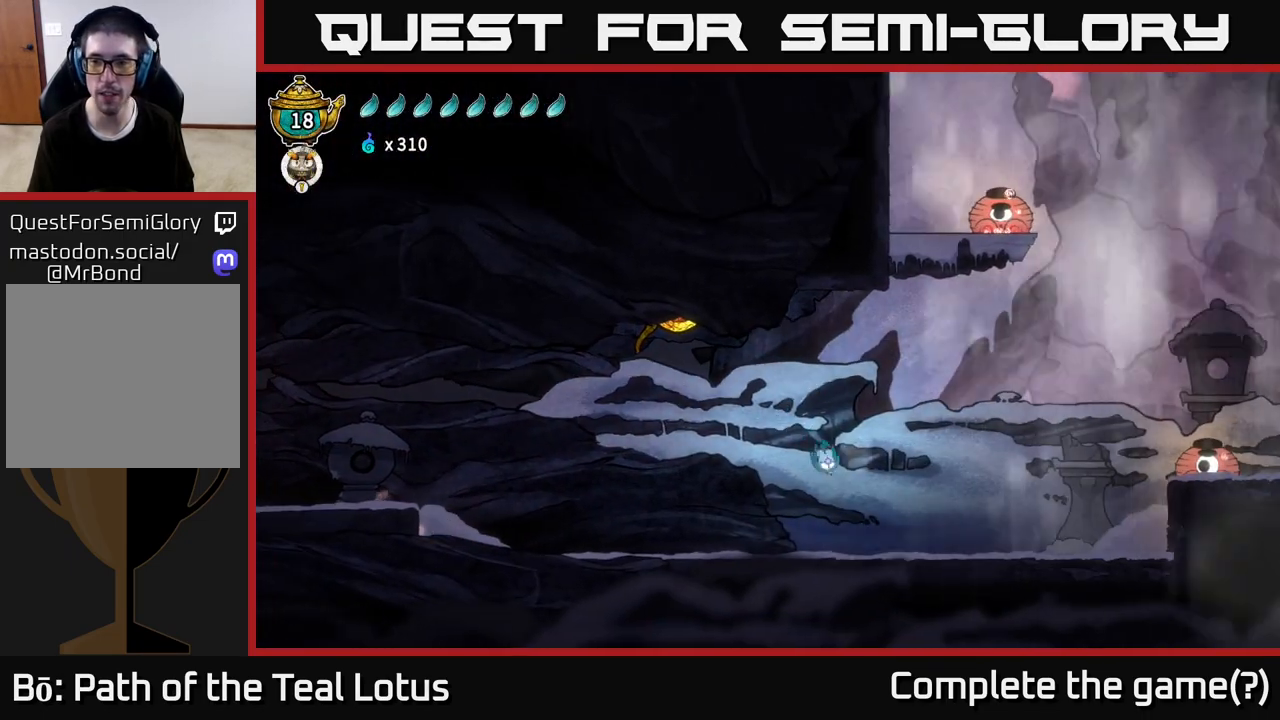
{"buttons": ["A", "R2"], "left_stick": "right", "right_stick": "center", "events": [[250, "R2", "down"], [350, "A", "down"]]}
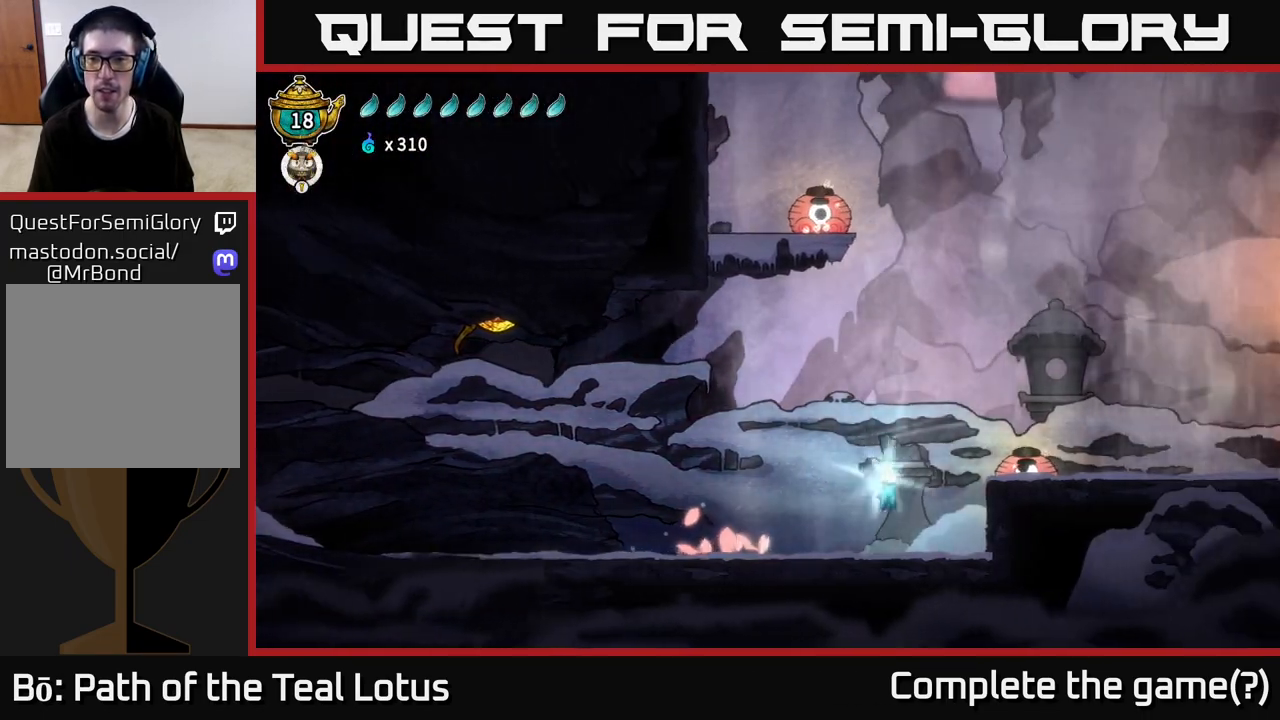
{"buttons": ["L2"], "left_stick": "left", "right_stick": "center", "events": [[17, "R2", "up"], [33, "L2", "down"], [200, "left_stick", "center"], [333, "A", "up"], [450, "left_stick", "left"]]}
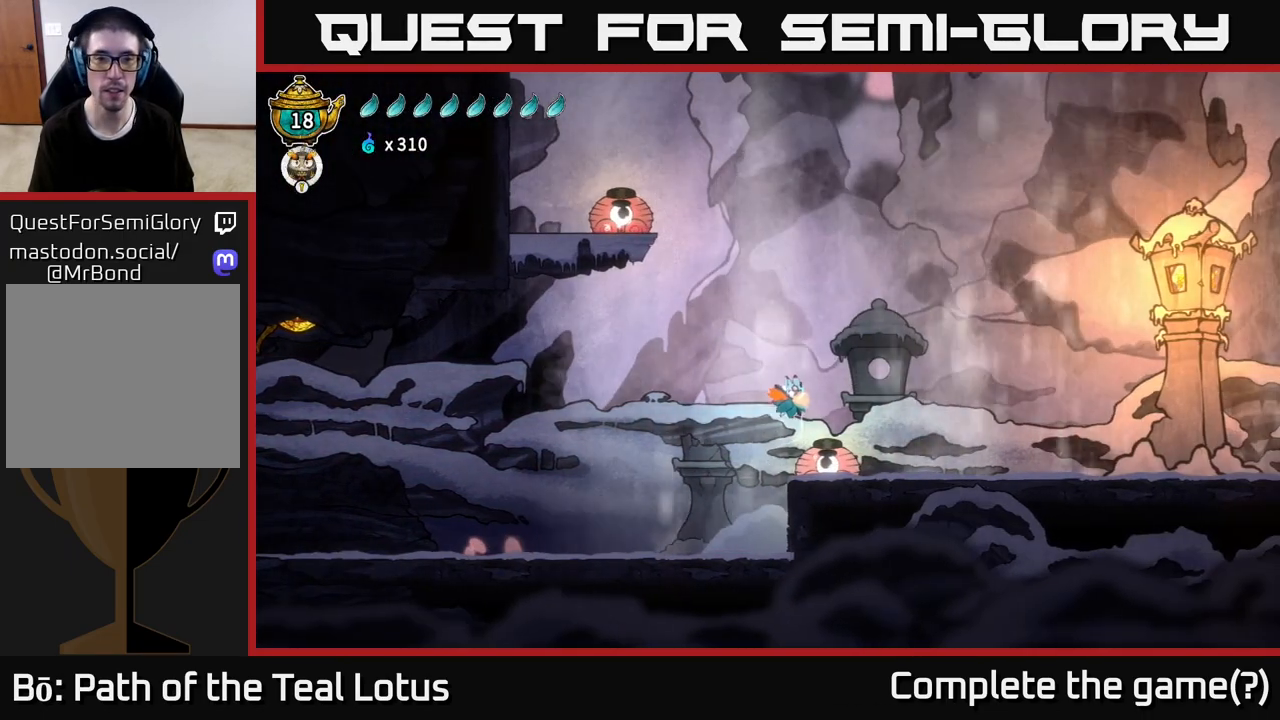
{"buttons": ["L2"], "left_stick": "center", "right_stick": "center", "events": [[100, "left_stick", "center"]]}
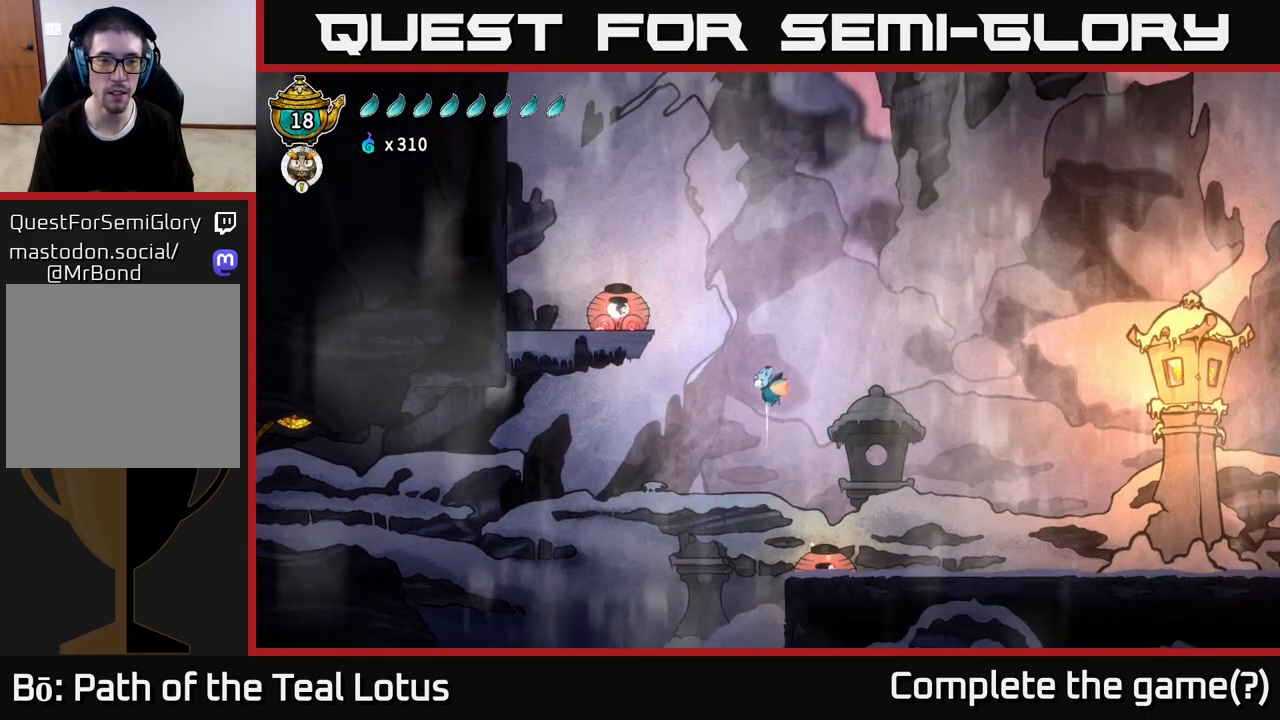
{"buttons": ["L2"], "left_stick": "left", "right_stick": "center", "events": [[67, "left_stick", "left"]]}
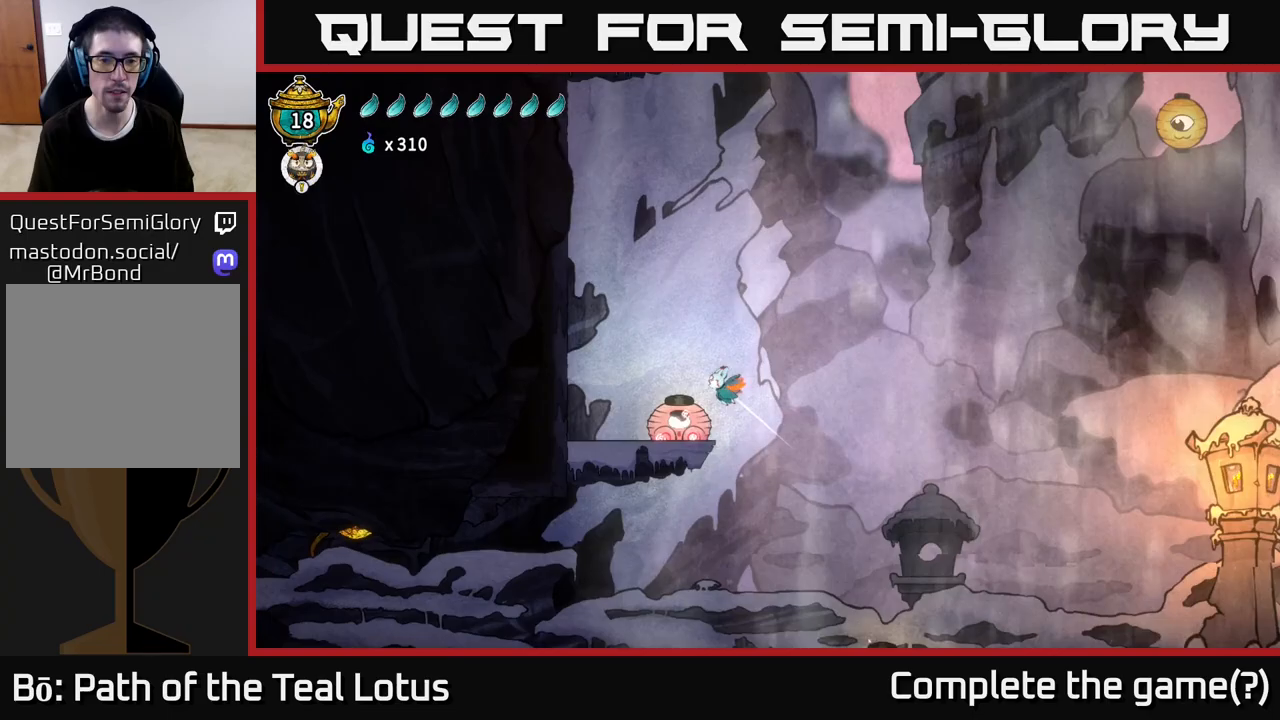
{"buttons": ["L2"], "left_stick": "down-right", "right_stick": "center", "events": [[17, "L2", "up"], [50, "X", "down"], [83, "left_stick", "down"], [300, "L2", "down"], [300, "X", "up"], [317, "left_stick", "center"], [483, "left_stick", "down-right"]]}
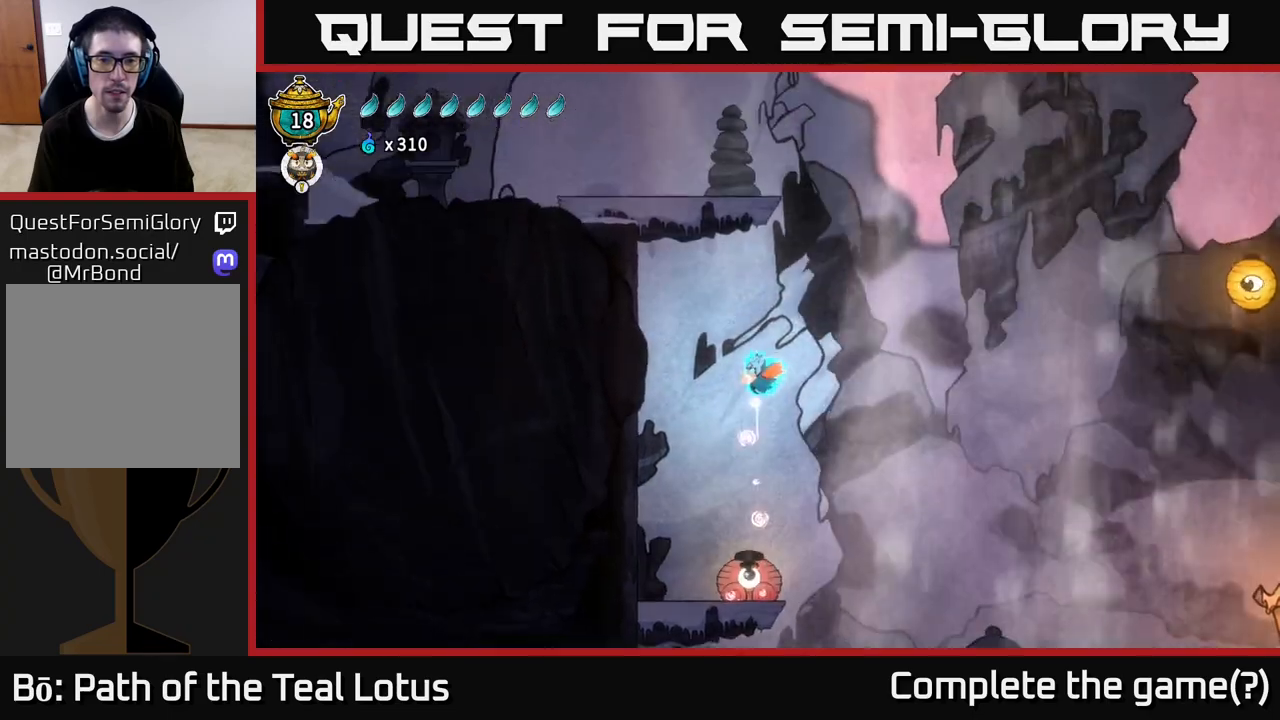
{"buttons": ["L2"], "left_stick": "left", "right_stick": "center", "events": [[33, "left_stick", "right"], [383, "left_stick", "left"]]}
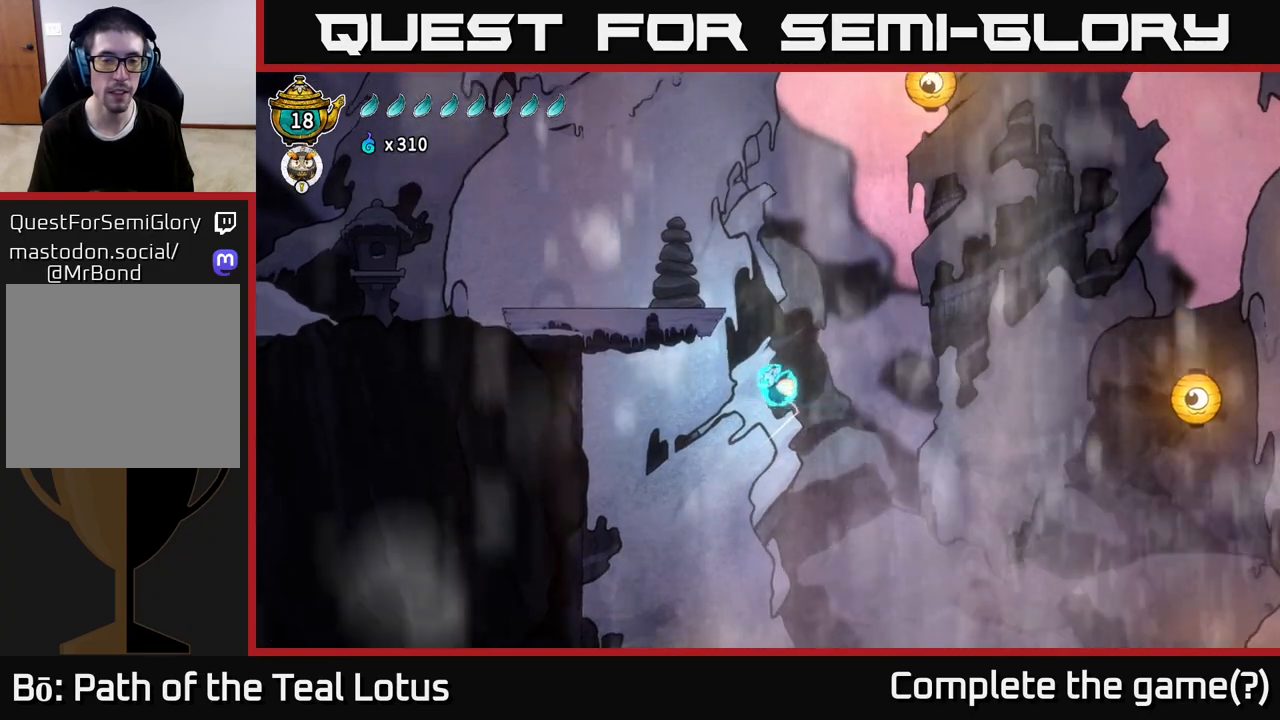
{"buttons": ["L2", "R2"], "left_stick": "left", "right_stick": "center", "events": [[33, "left_stick", "center"], [417, "left_stick", "left"], [467, "R2", "down"]]}